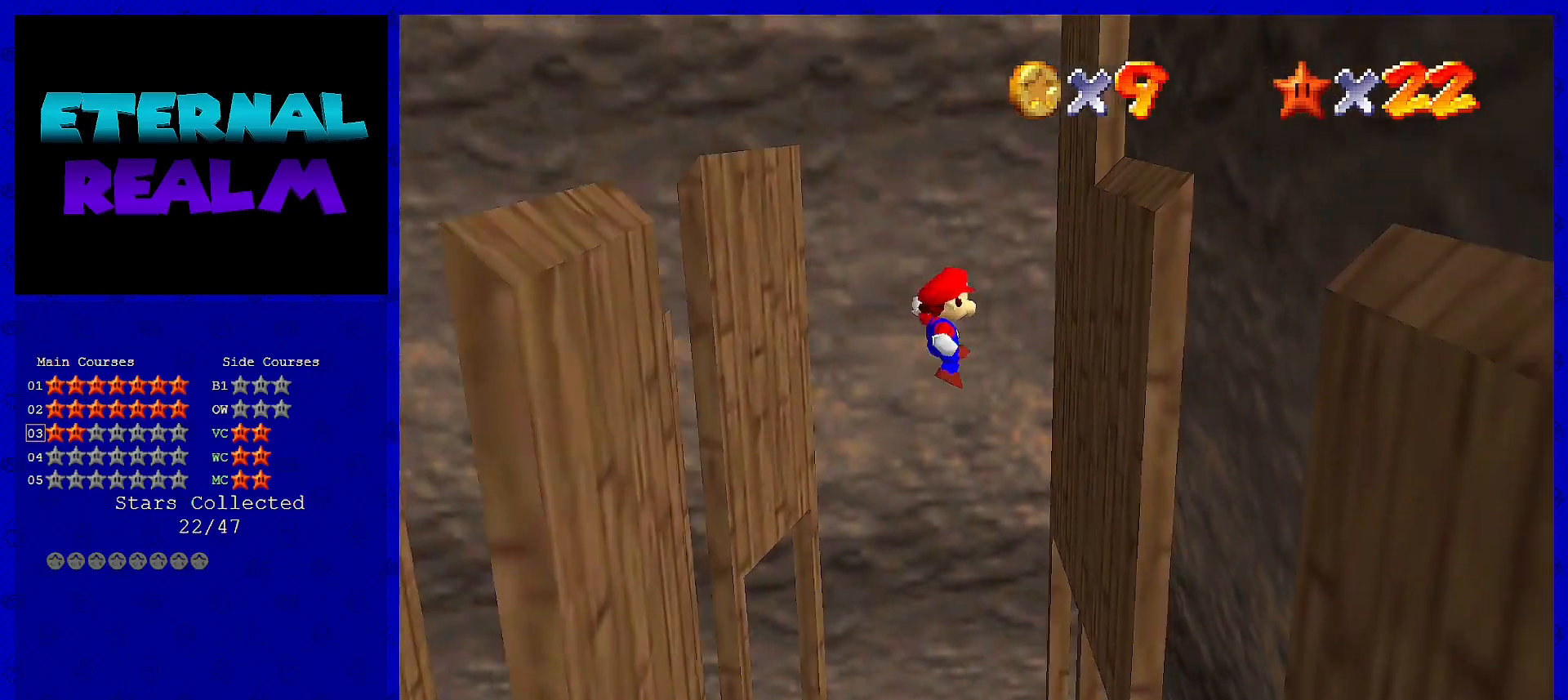
Gameplay with a controller (Nintendo layout); each line is a JSON object with the inputs held at the frame after it. "events" lists button and stick changes between this image and that frame as [ms after this image, input, new state], when the widget could be followed in between. Not read: L3 R3.
{"buttons": ["A"], "left_stick": "up", "events": [[450, "A", "down"], [450, "left_stick", "up"]]}
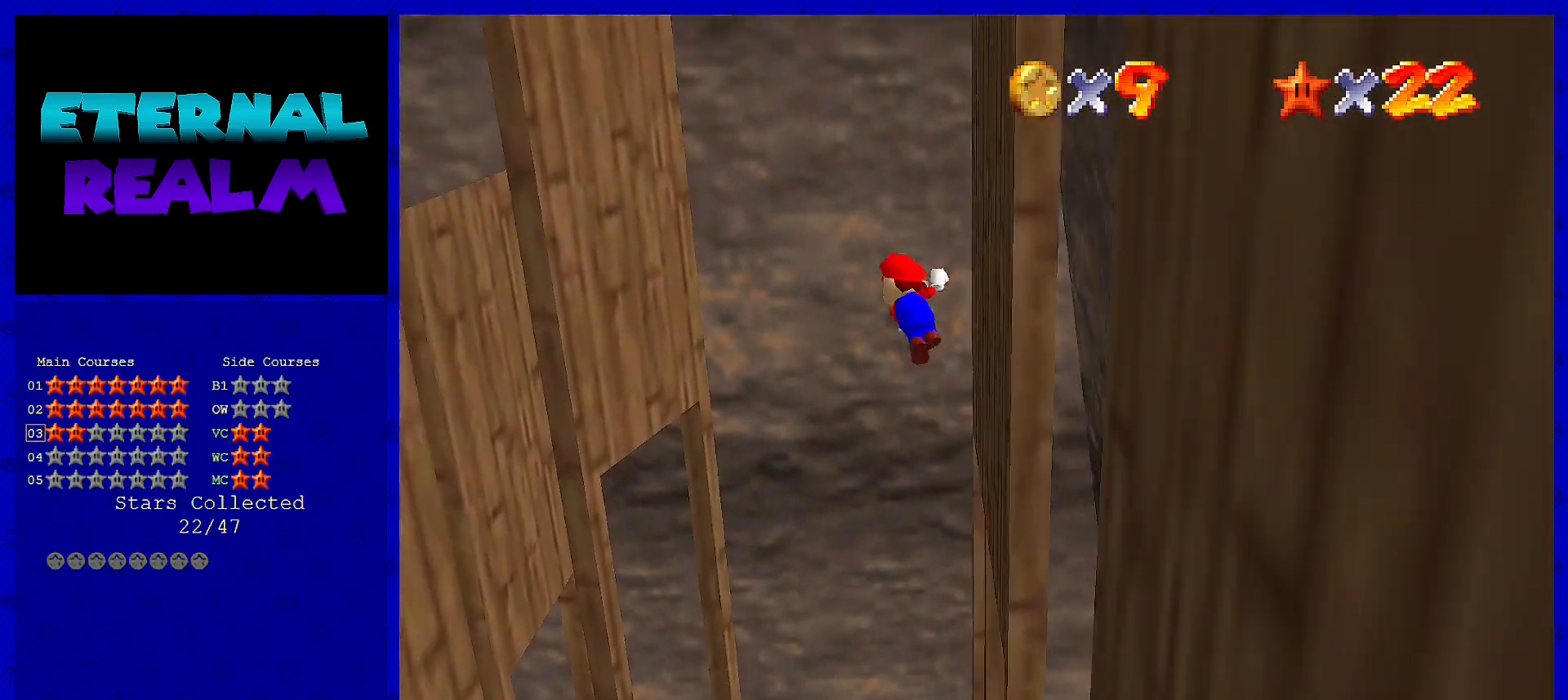
{"buttons": ["A"], "left_stick": "up", "events": []}
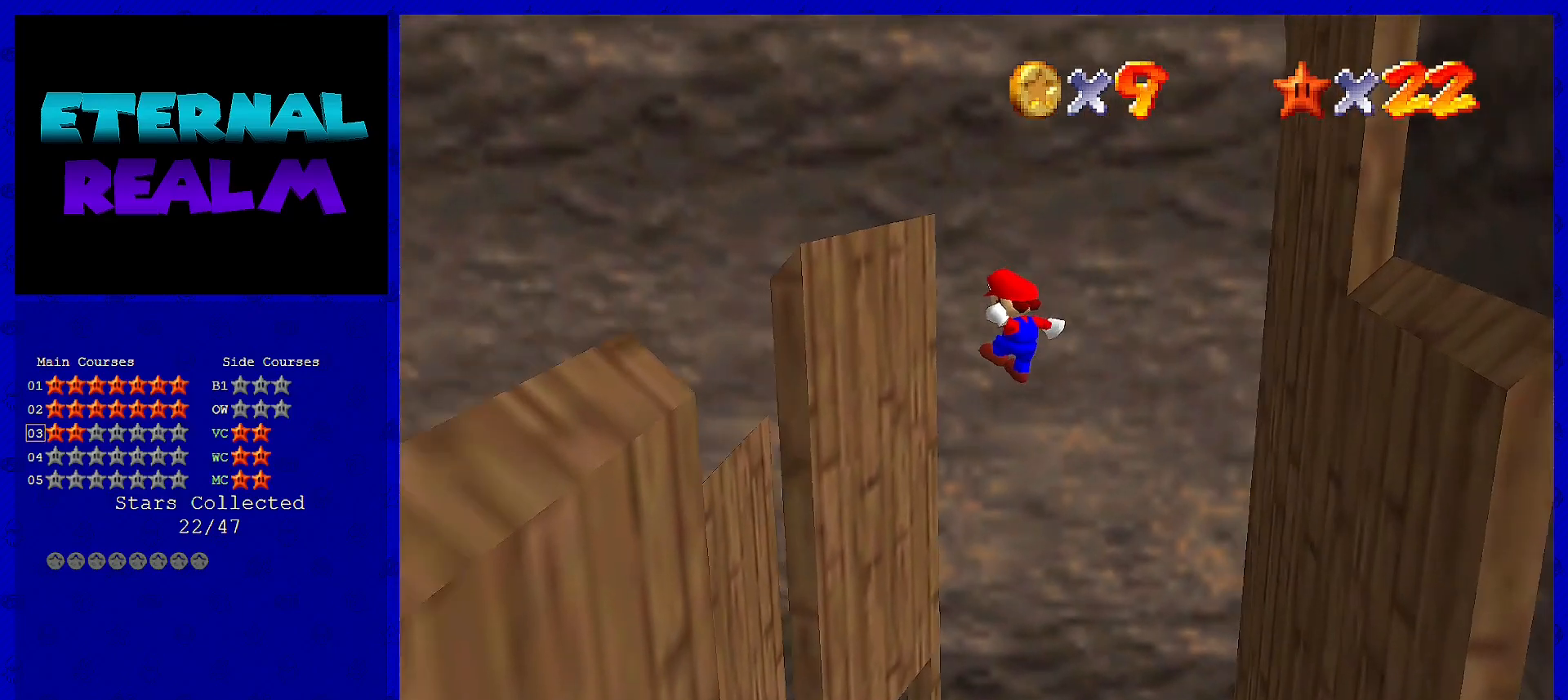
{"buttons": ["A"], "left_stick": "right", "events": [[17, "A", "up"], [367, "A", "down"], [433, "left_stick", "right"]]}
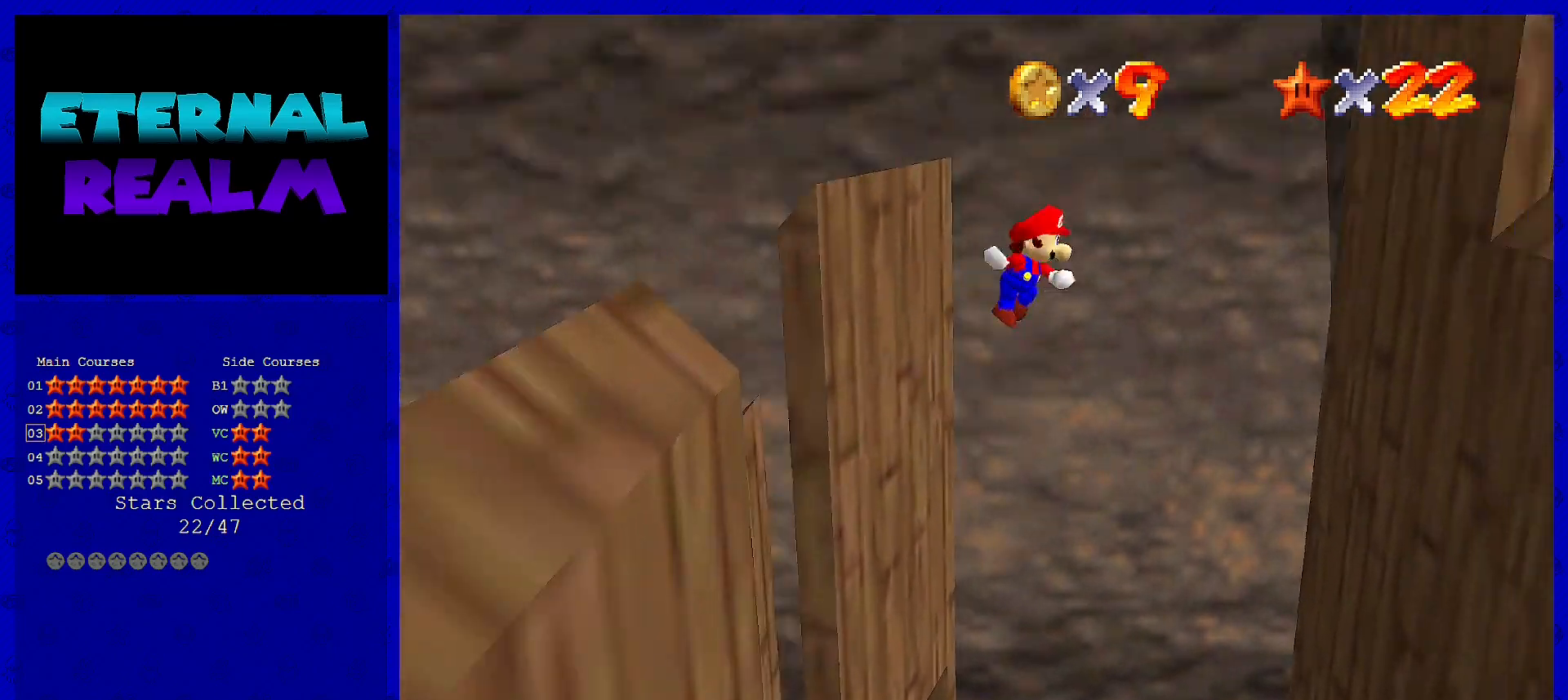
{"buttons": [], "left_stick": "right", "events": [[400, "A", "up"]]}
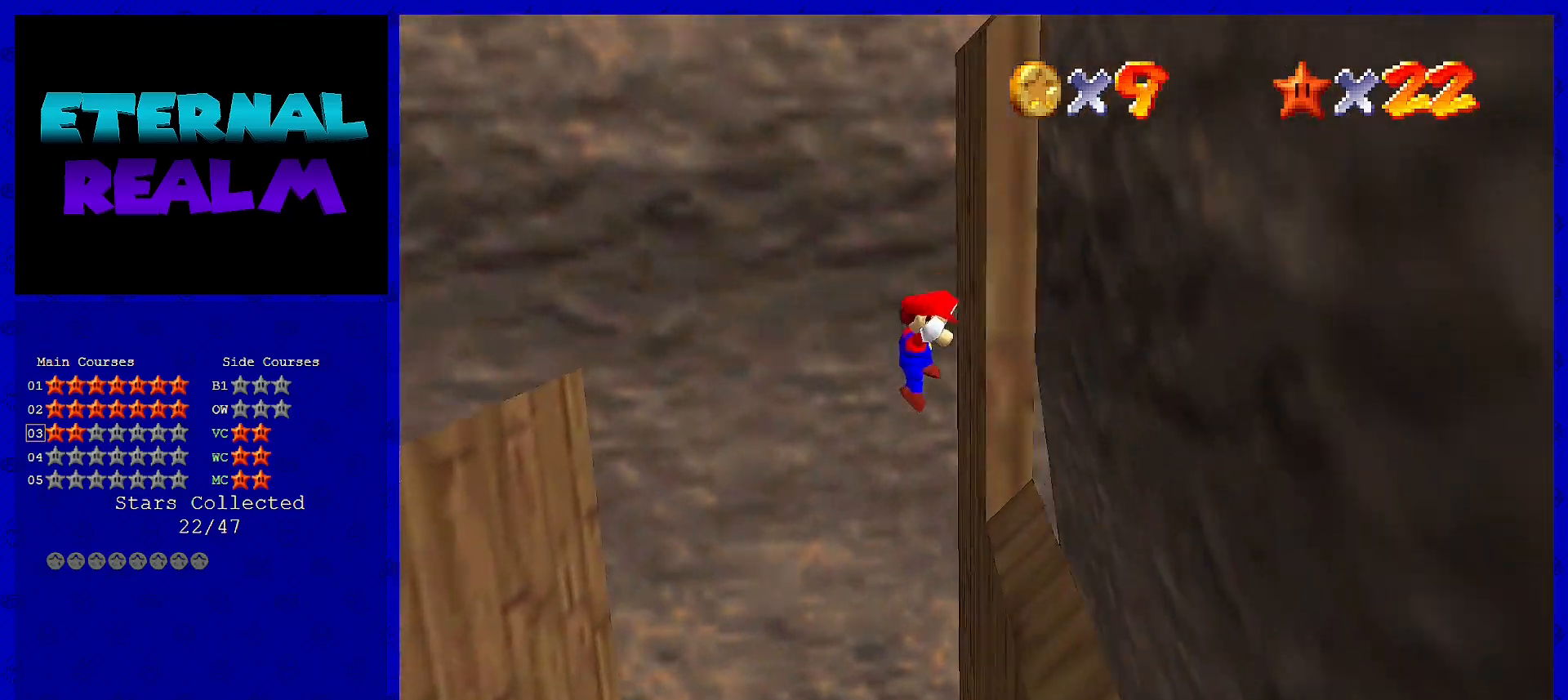
{"buttons": [], "left_stick": "center", "events": [[50, "A", "down"], [83, "left_stick", "left"], [417, "left_stick", "center"], [450, "A", "up"]]}
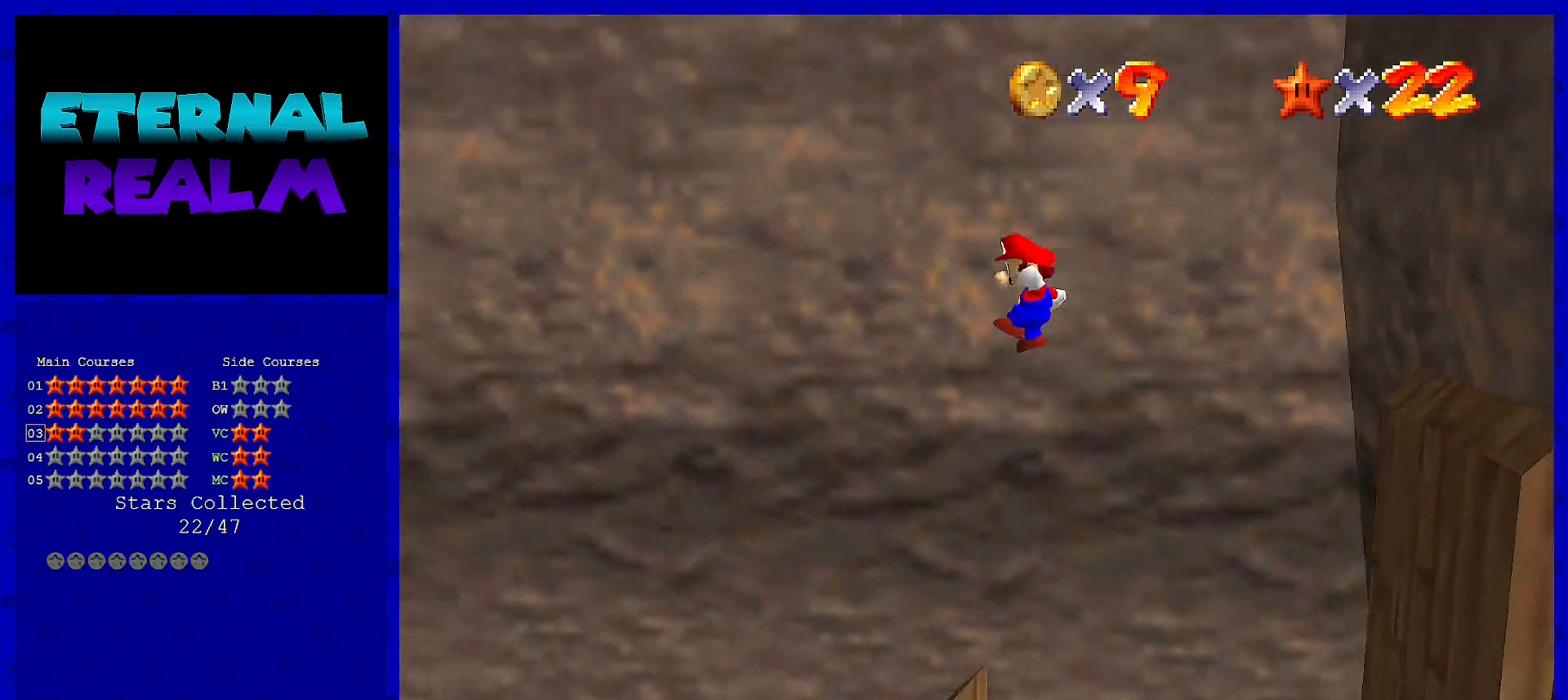
{"buttons": [], "left_stick": "center", "events": []}
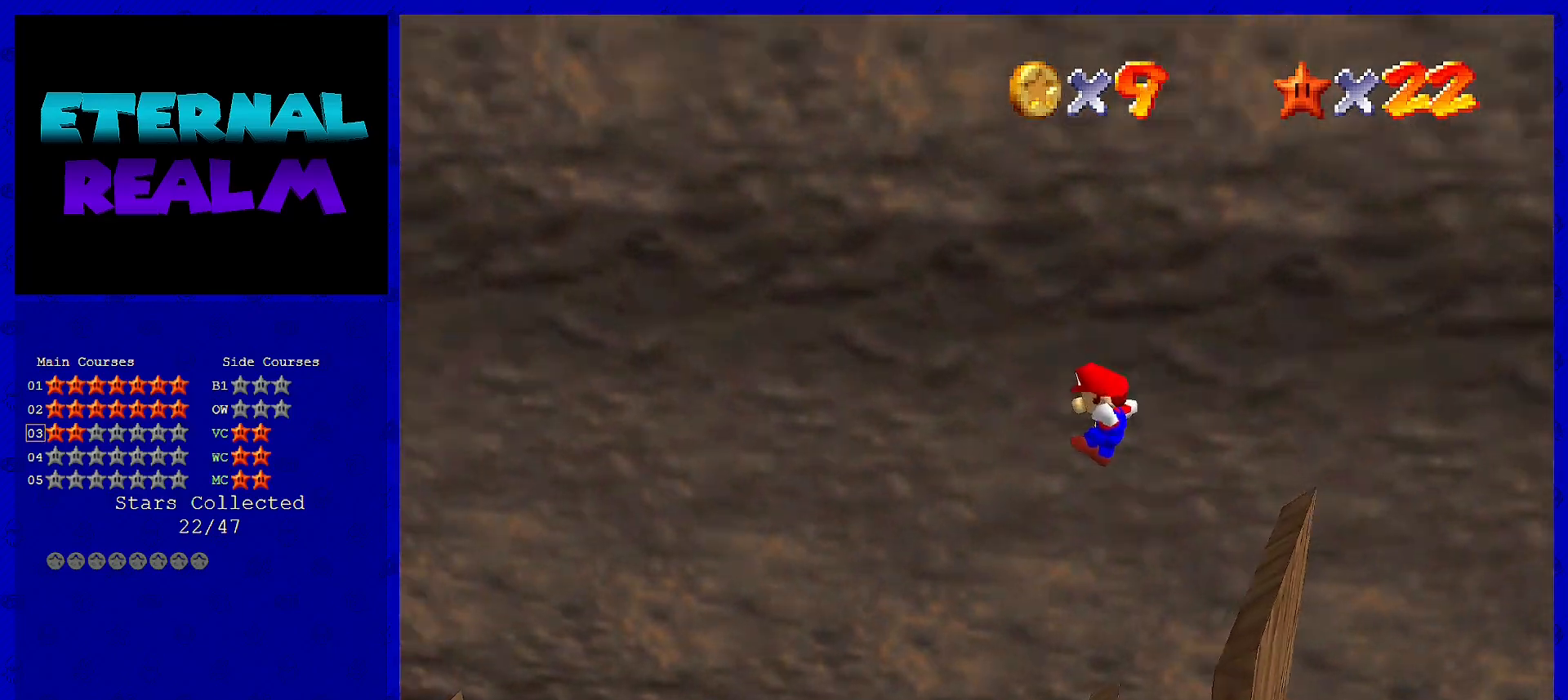
{"buttons": [], "left_stick": "left", "events": [[67, "left_stick", "left"]]}
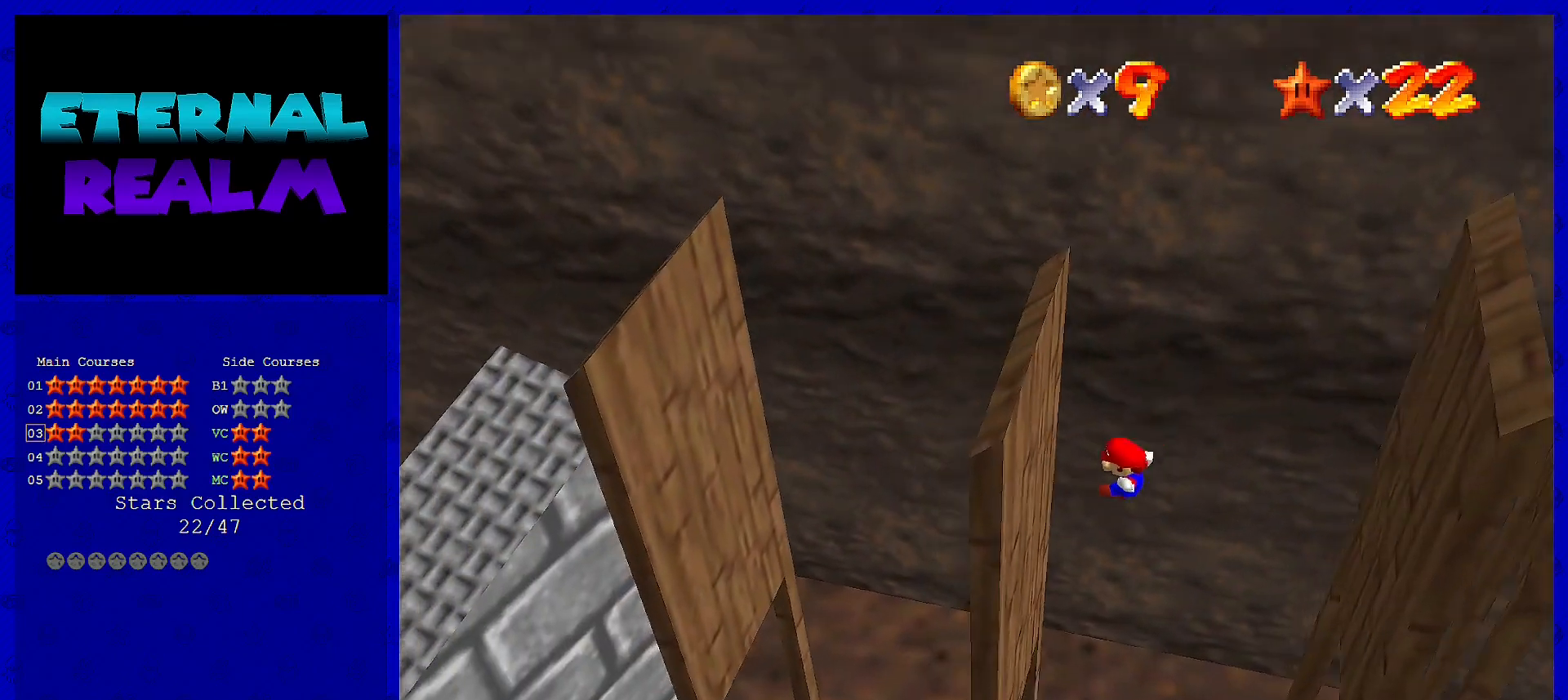
{"buttons": ["A"], "left_stick": "right", "events": [[200, "A", "down"], [217, "left_stick", "right"]]}
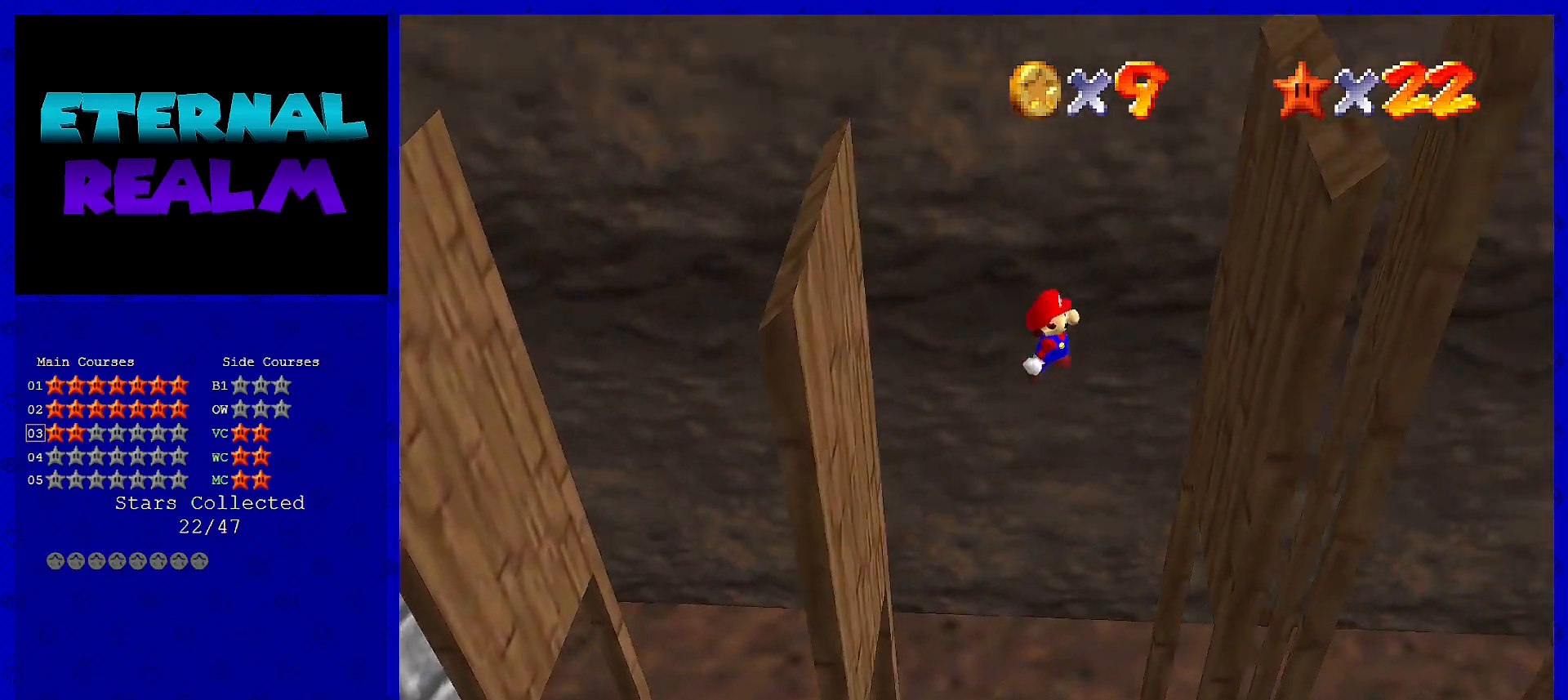
{"buttons": ["A"], "left_stick": "left", "events": [[200, "A", "up"], [317, "left_stick", "center"], [367, "A", "down"], [400, "left_stick", "left"]]}
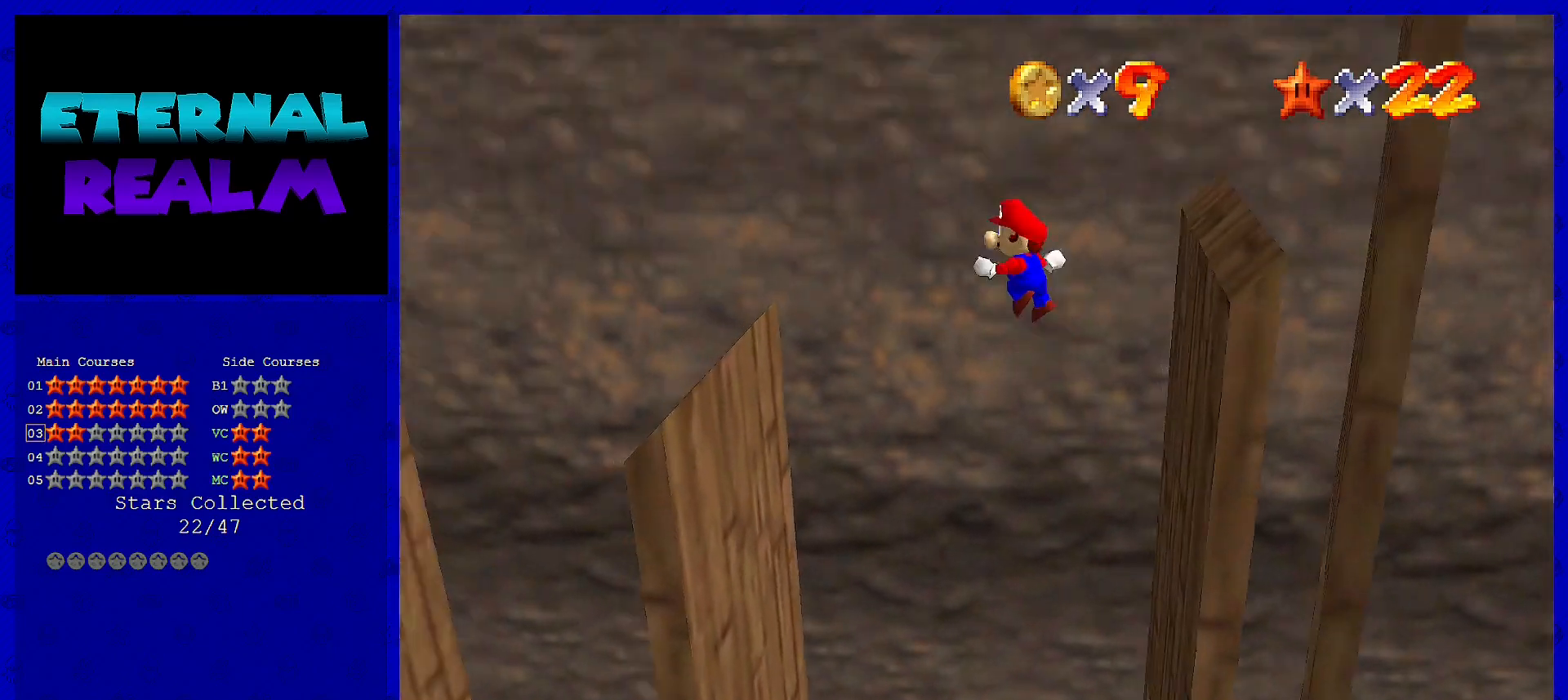
{"buttons": [], "left_stick": "left", "events": [[333, "A", "up"]]}
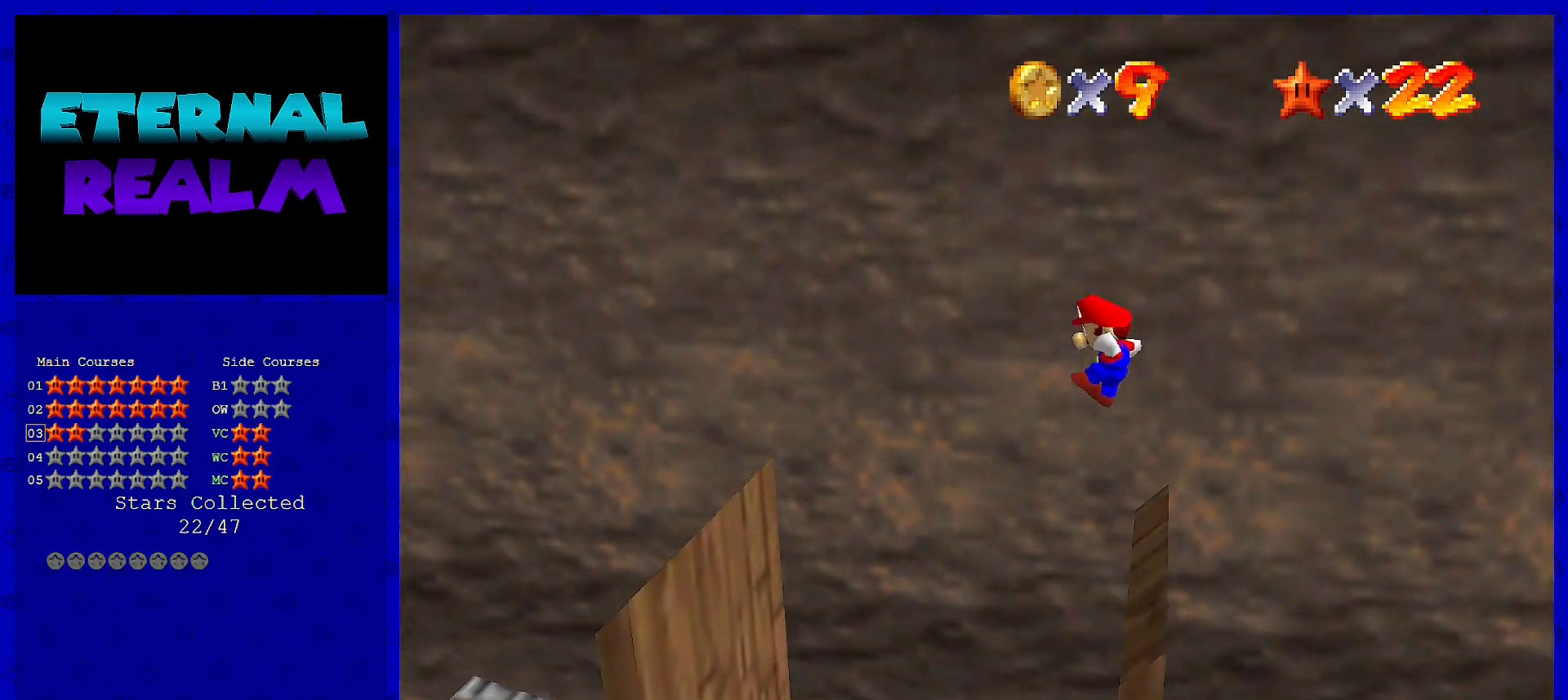
{"buttons": [], "left_stick": "left", "events": []}
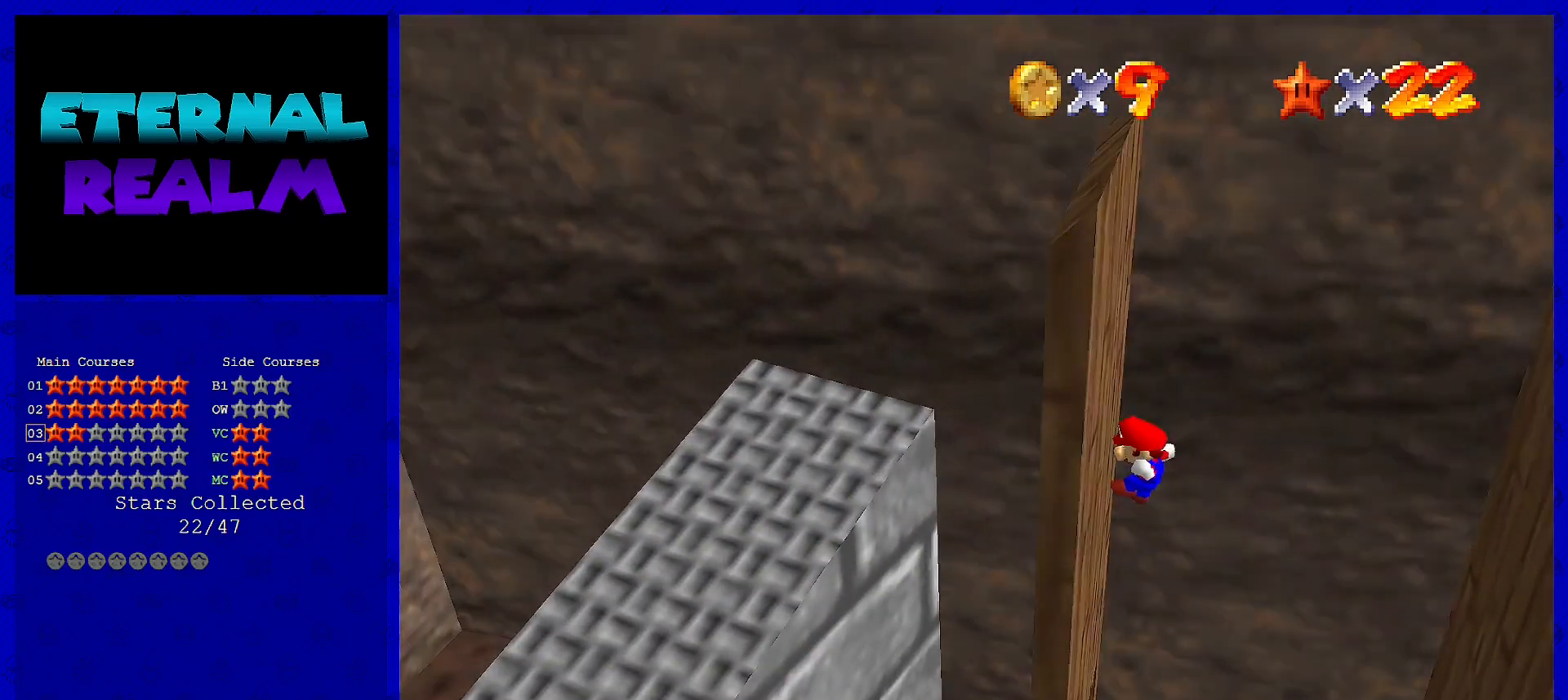
{"buttons": [], "left_stick": "right", "events": [[67, "left_stick", "center"], [133, "A", "down"], [133, "left_stick", "right"], [467, "A", "up"]]}
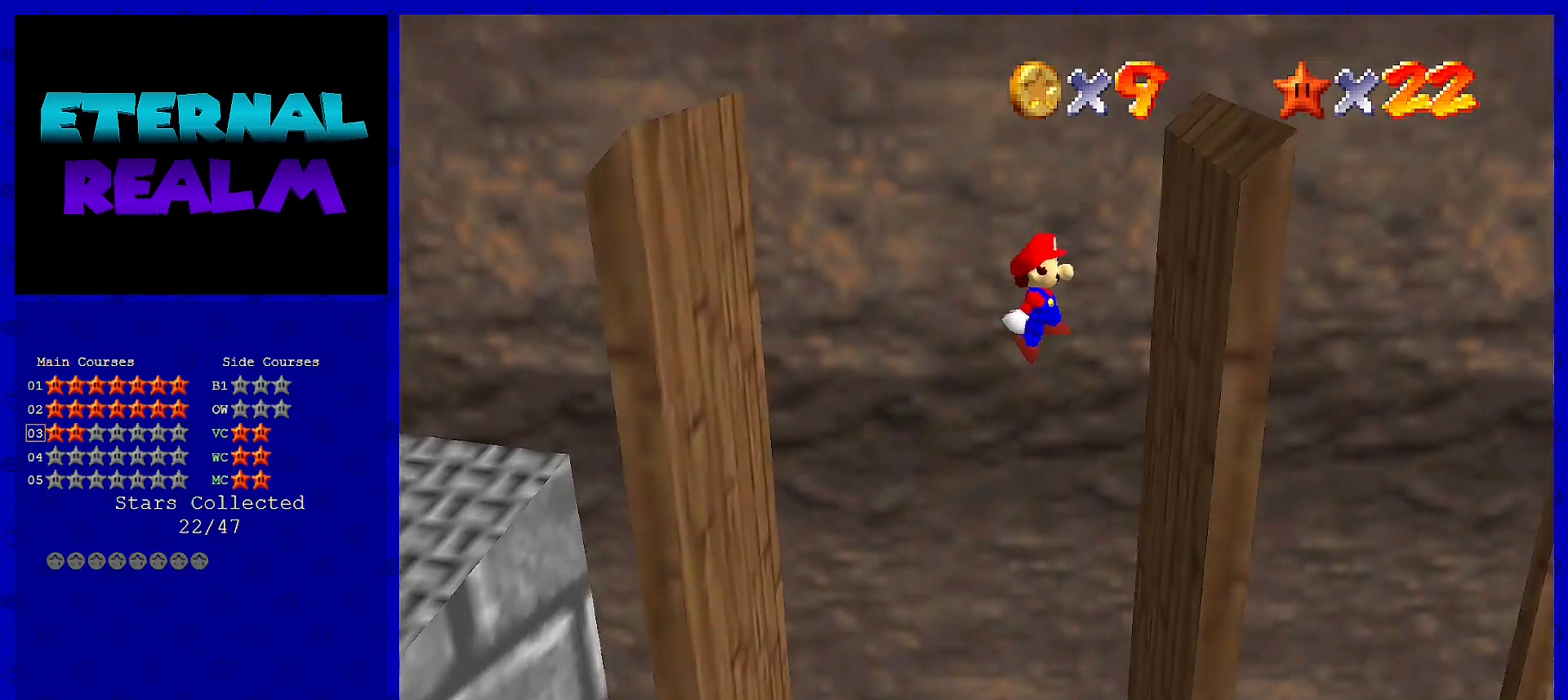
{"buttons": ["A"], "left_stick": "left", "events": [[67, "left_stick", "center"], [217, "A", "down"], [217, "left_stick", "left"]]}
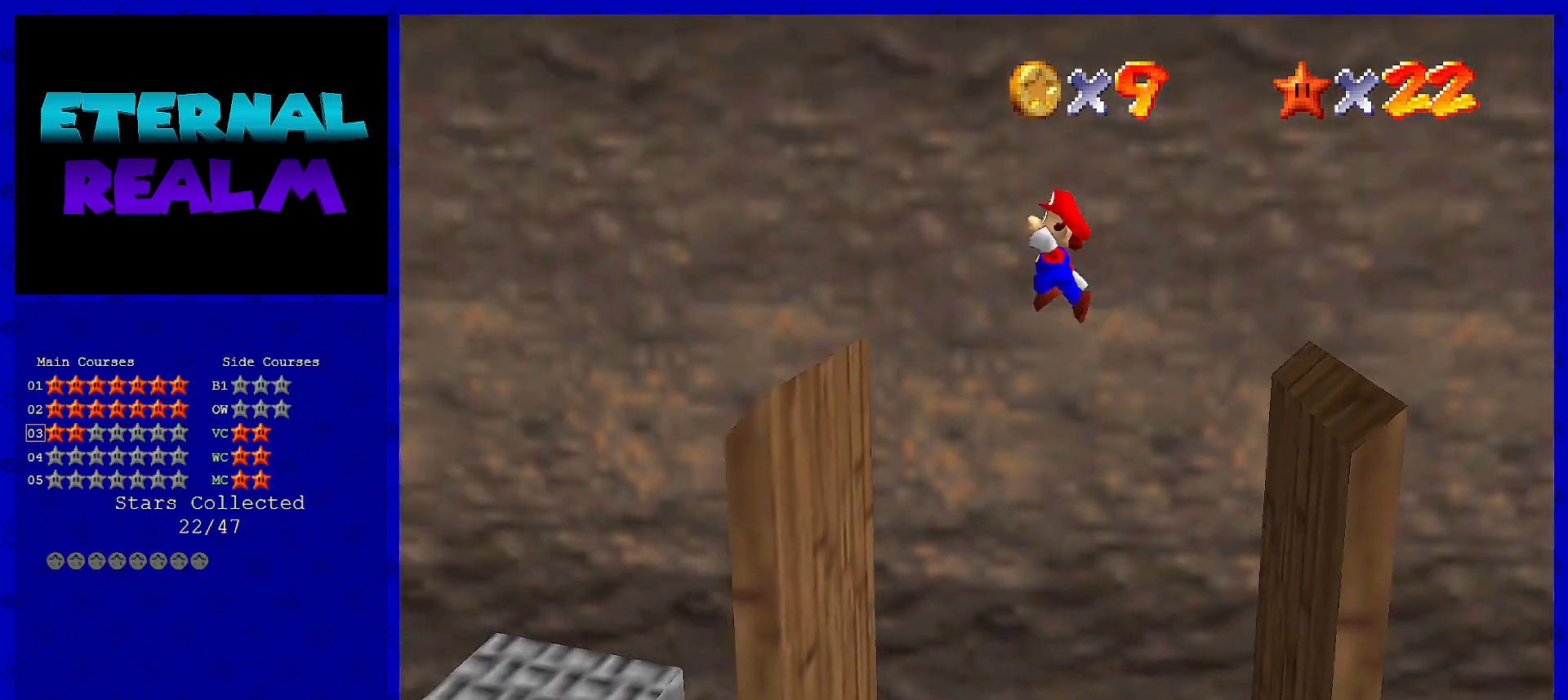
{"buttons": [], "left_stick": "left", "events": [[400, "A", "up"]]}
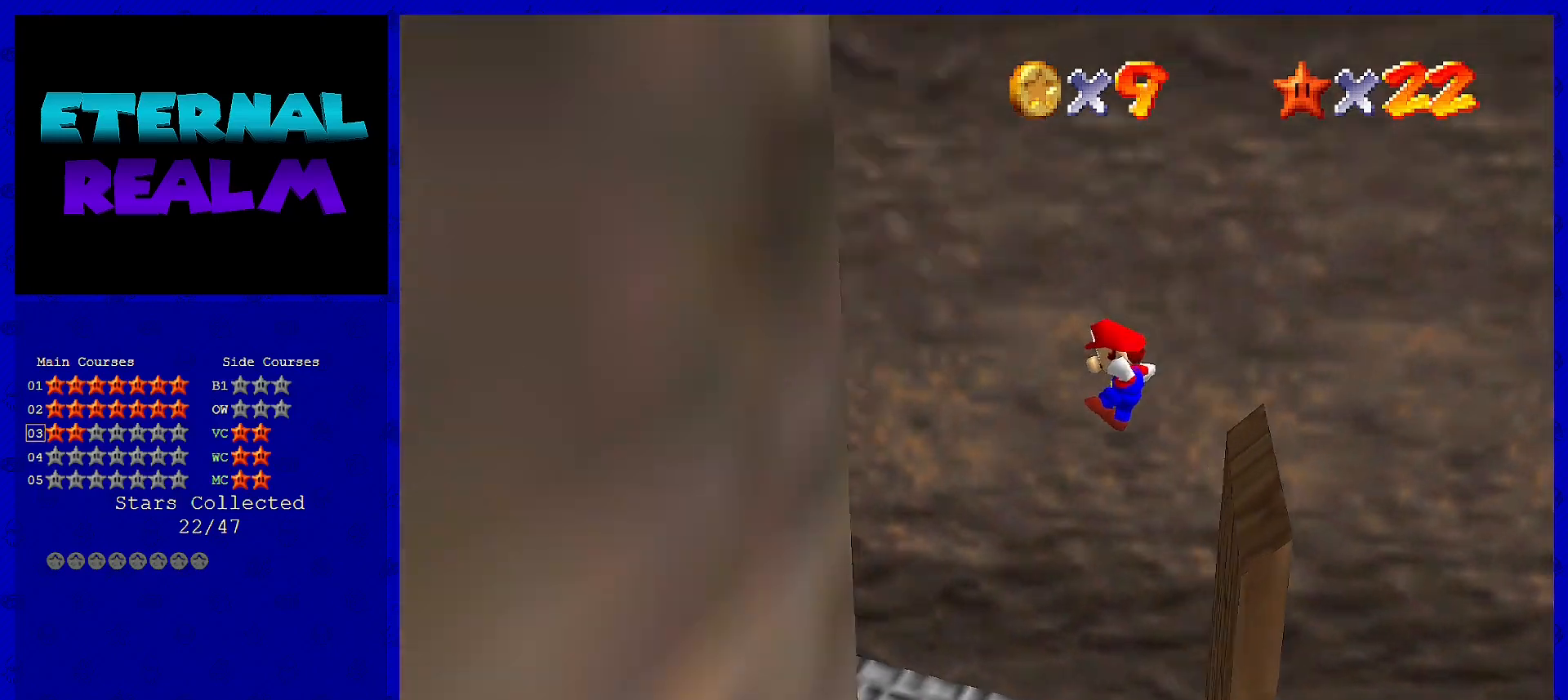
{"buttons": ["C_RIGHT"], "left_stick": "center", "events": [[83, "left_stick", "down-left"], [233, "left_stick", "center"], [333, "Z", "down"], [467, "Z", "up"], [500, "C_RIGHT", "down"]]}
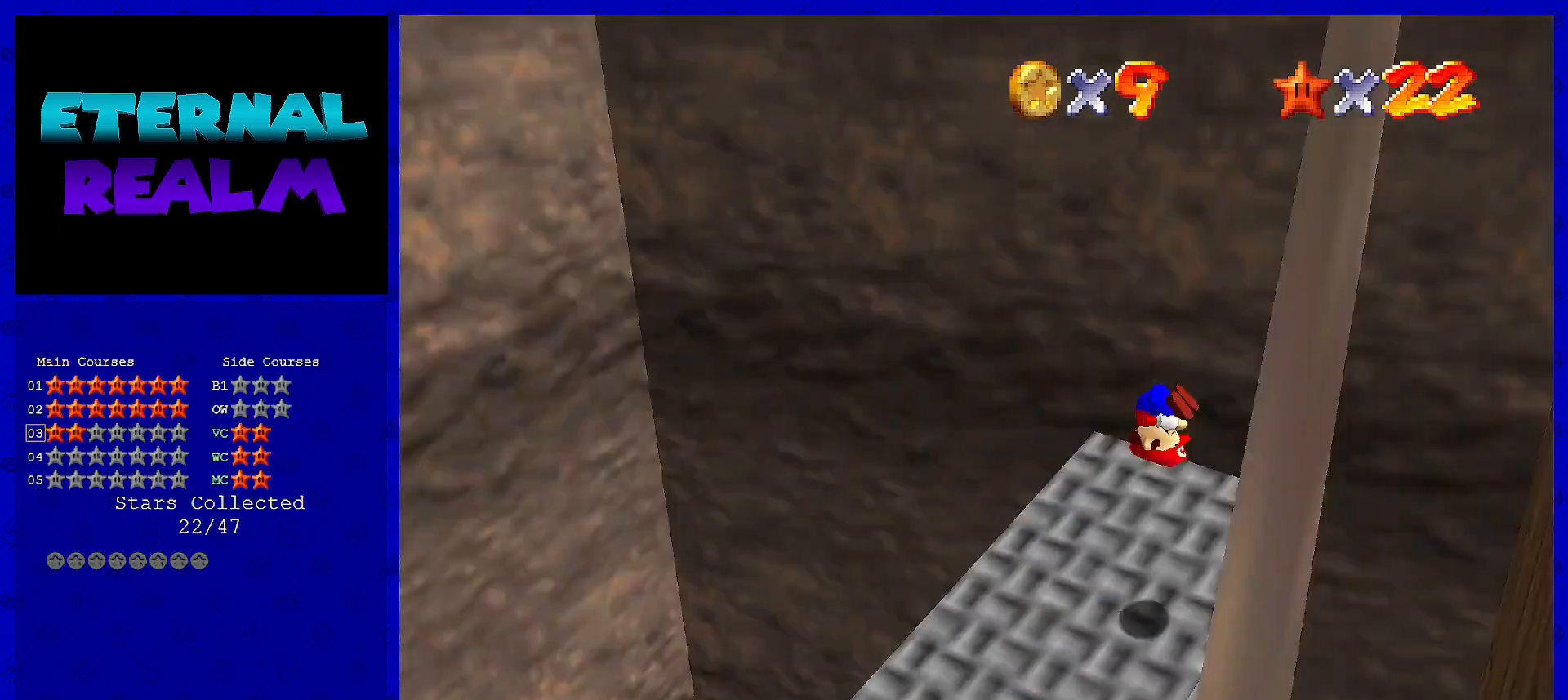
{"buttons": [], "left_stick": "center", "events": [[100, "C_RIGHT", "up"], [200, "C_RIGHT", "down"], [267, "C_RIGHT", "up"], [383, "C_RIGHT", "down"], [483, "C_RIGHT", "up"]]}
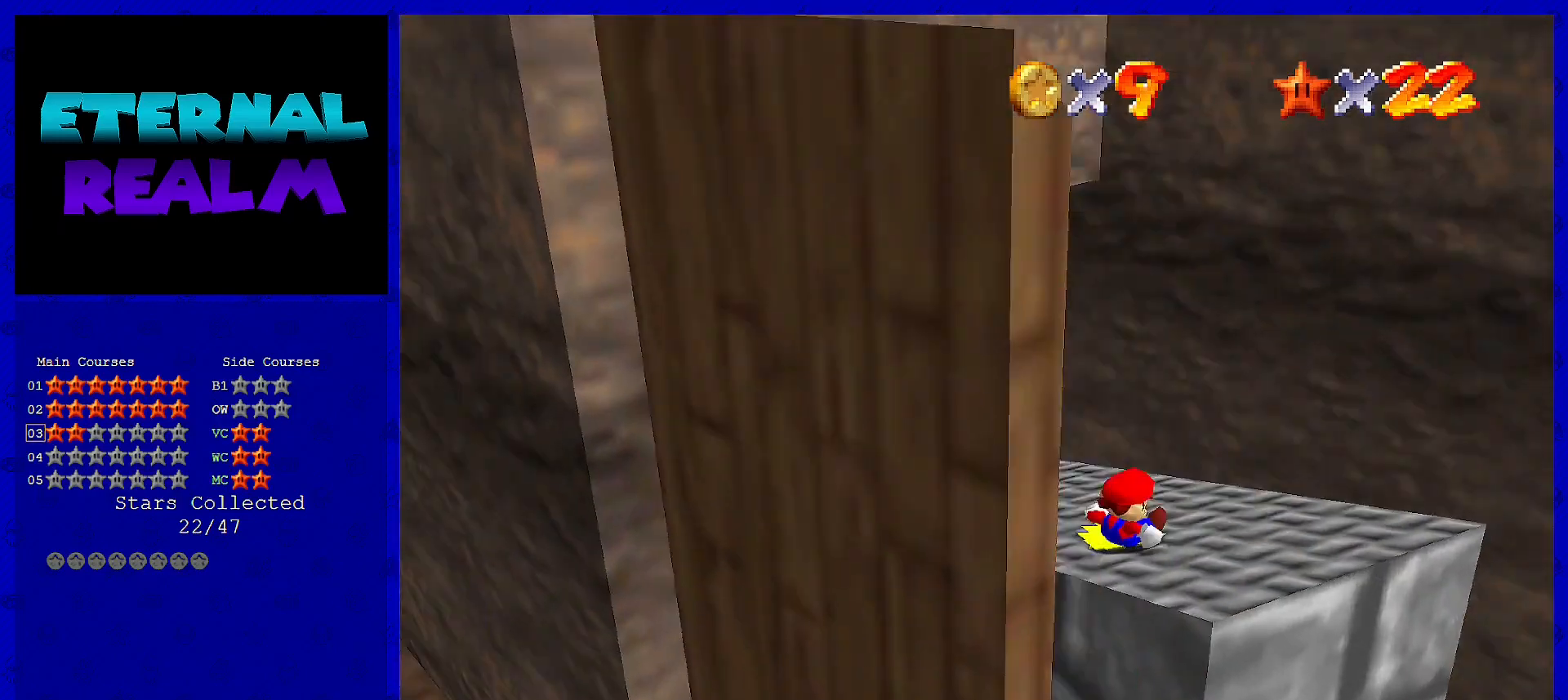
{"buttons": ["C_LEFT"], "left_stick": "up", "events": [[33, "C_RIGHT", "down"], [100, "C_RIGHT", "up"], [133, "left_stick", "up"], [483, "C_LEFT", "down"]]}
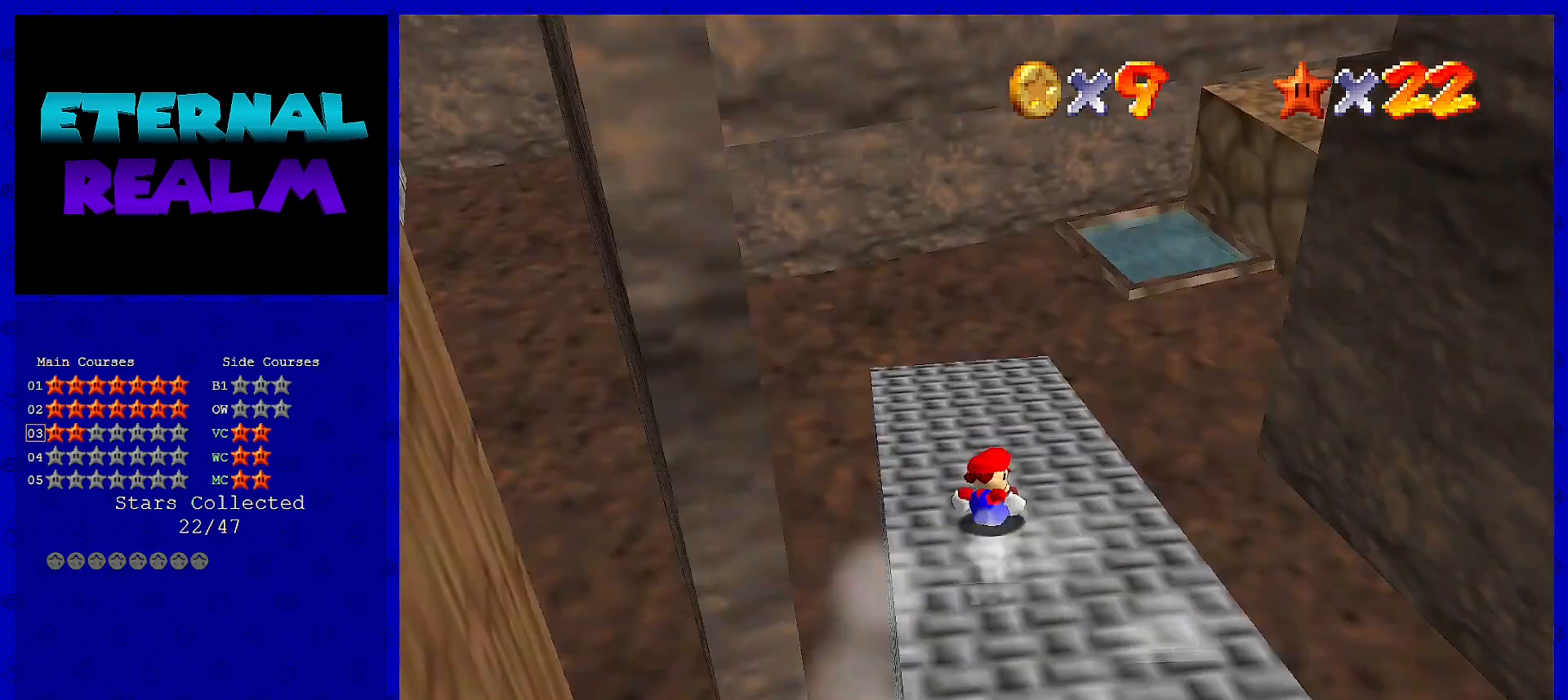
{"buttons": [], "left_stick": "up", "events": [[83, "C_LEFT", "up"]]}
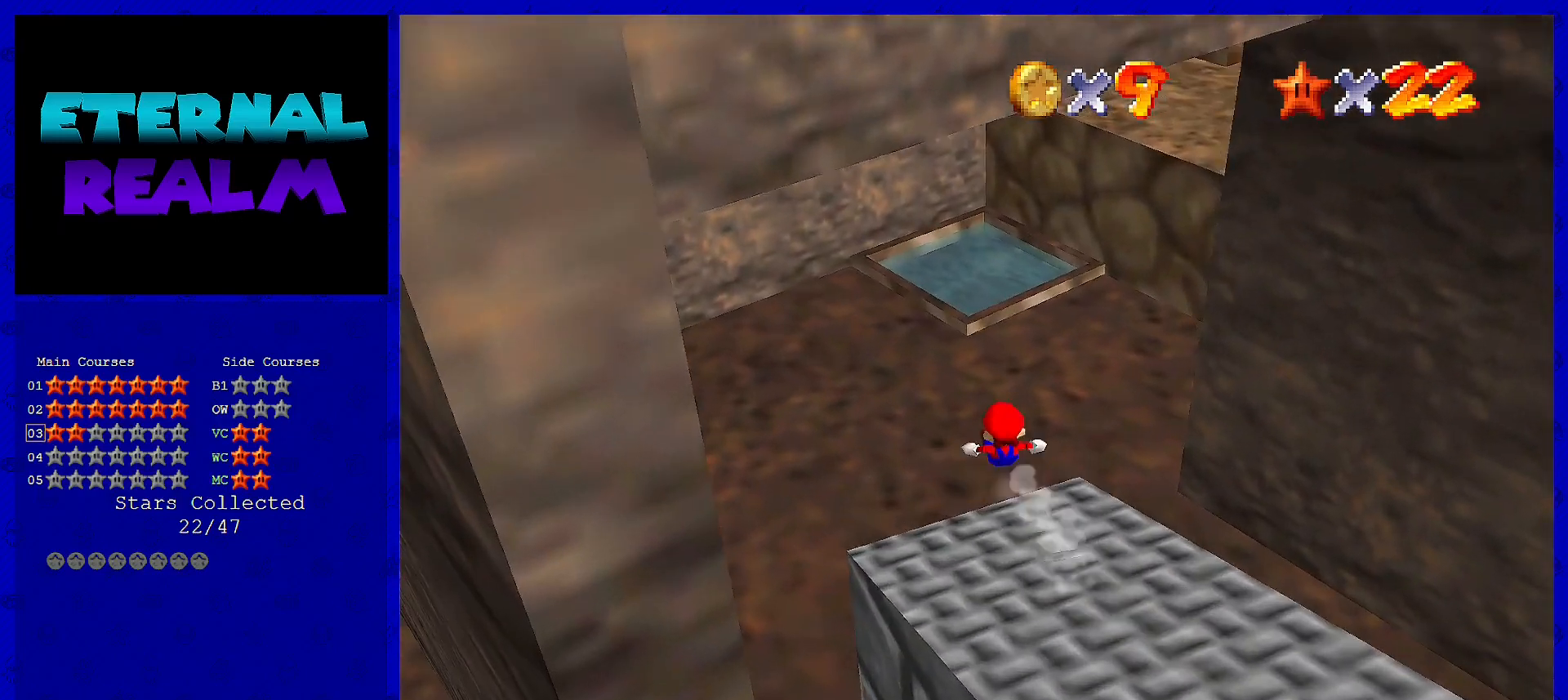
{"buttons": ["A"], "left_stick": "up-right", "events": [[150, "left_stick", "right"], [217, "left_stick", "down-right"], [233, "A", "down"], [483, "left_stick", "up-right"]]}
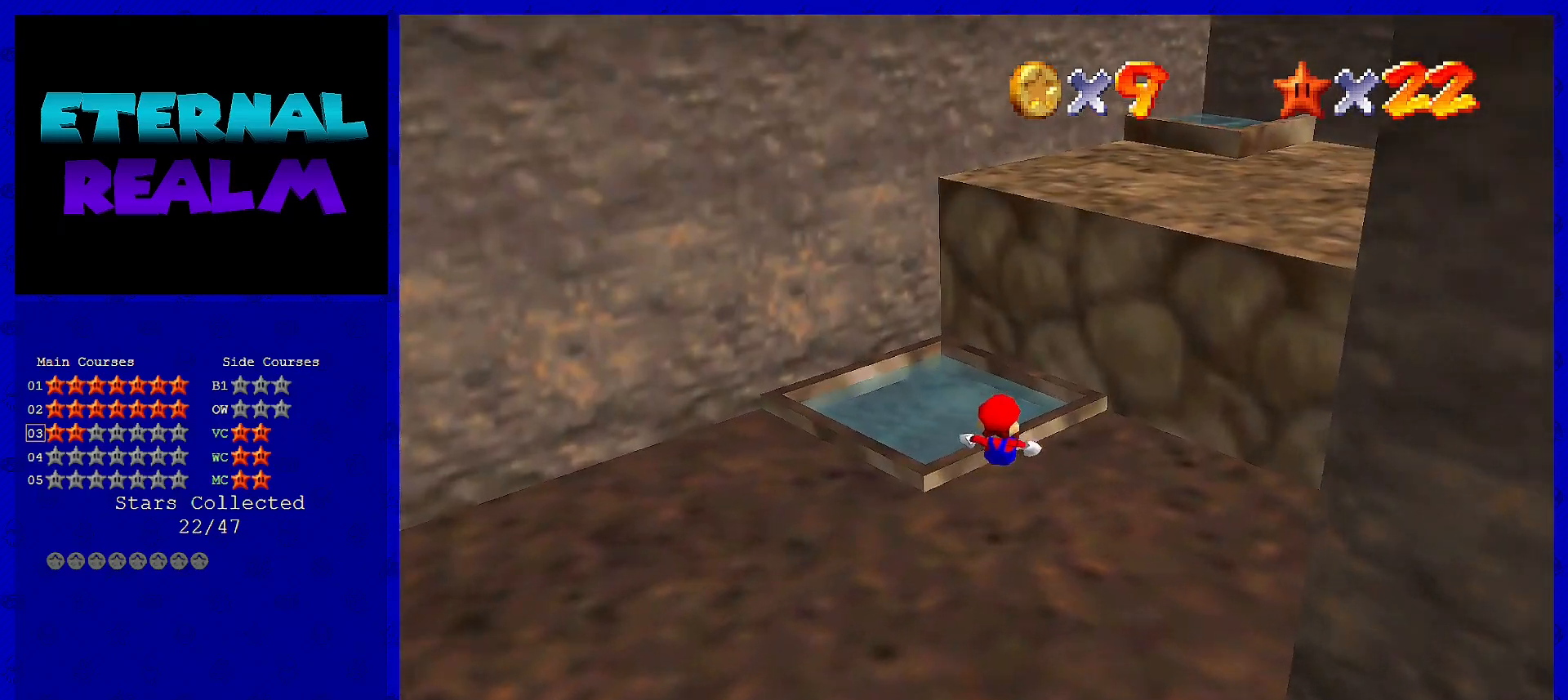
{"buttons": ["A"], "left_stick": "up-left", "events": [[67, "left_stick", "left"], [250, "left_stick", "center"], [350, "left_stick", "up-left"]]}
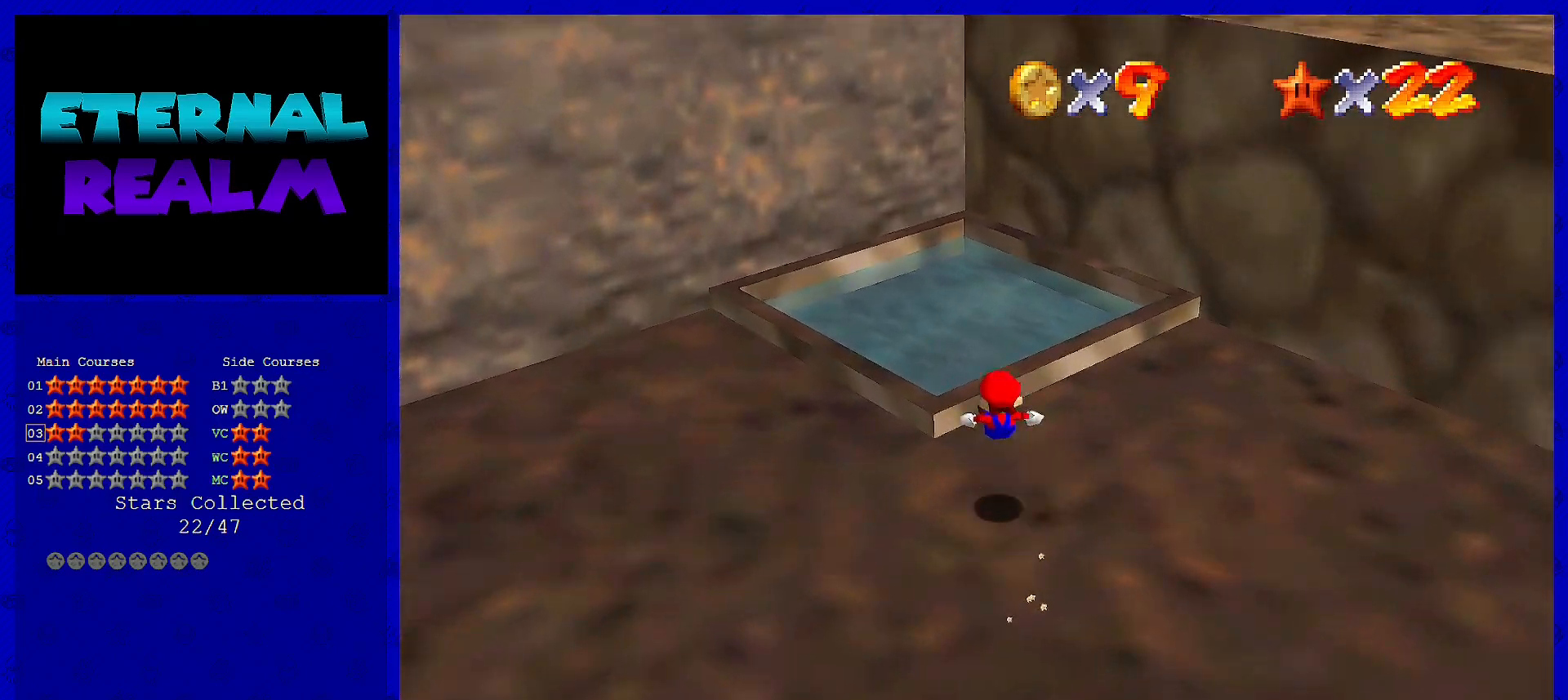
{"buttons": ["C_LEFT"], "left_stick": "up", "events": [[17, "left_stick", "center"], [200, "left_stick", "up"], [250, "A", "up"], [283, "left_stick", "right"], [467, "C_LEFT", "down"], [483, "left_stick", "up"]]}
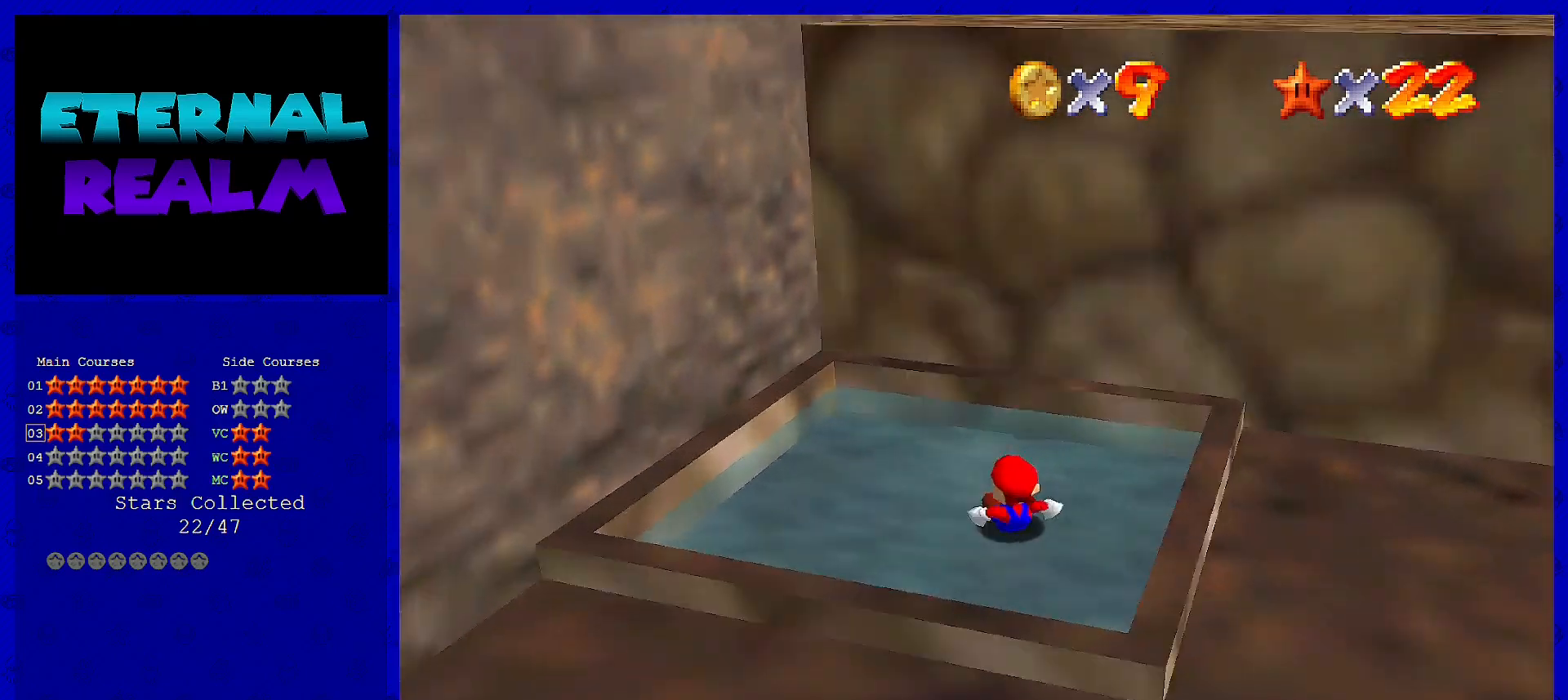
{"buttons": [], "left_stick": "up", "events": [[17, "C_LEFT", "up"]]}
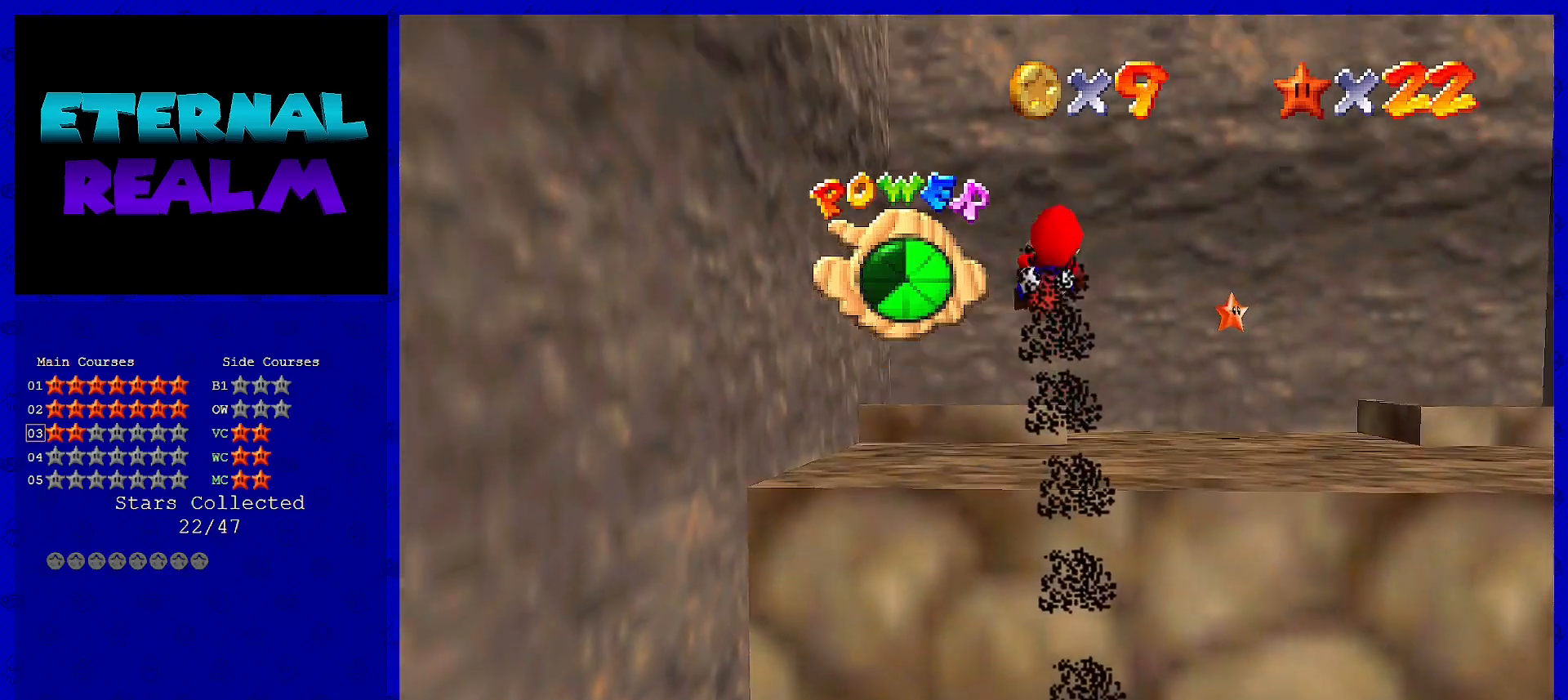
{"buttons": ["C_LEFT"], "left_stick": "up", "events": [[483, "C_LEFT", "down"]]}
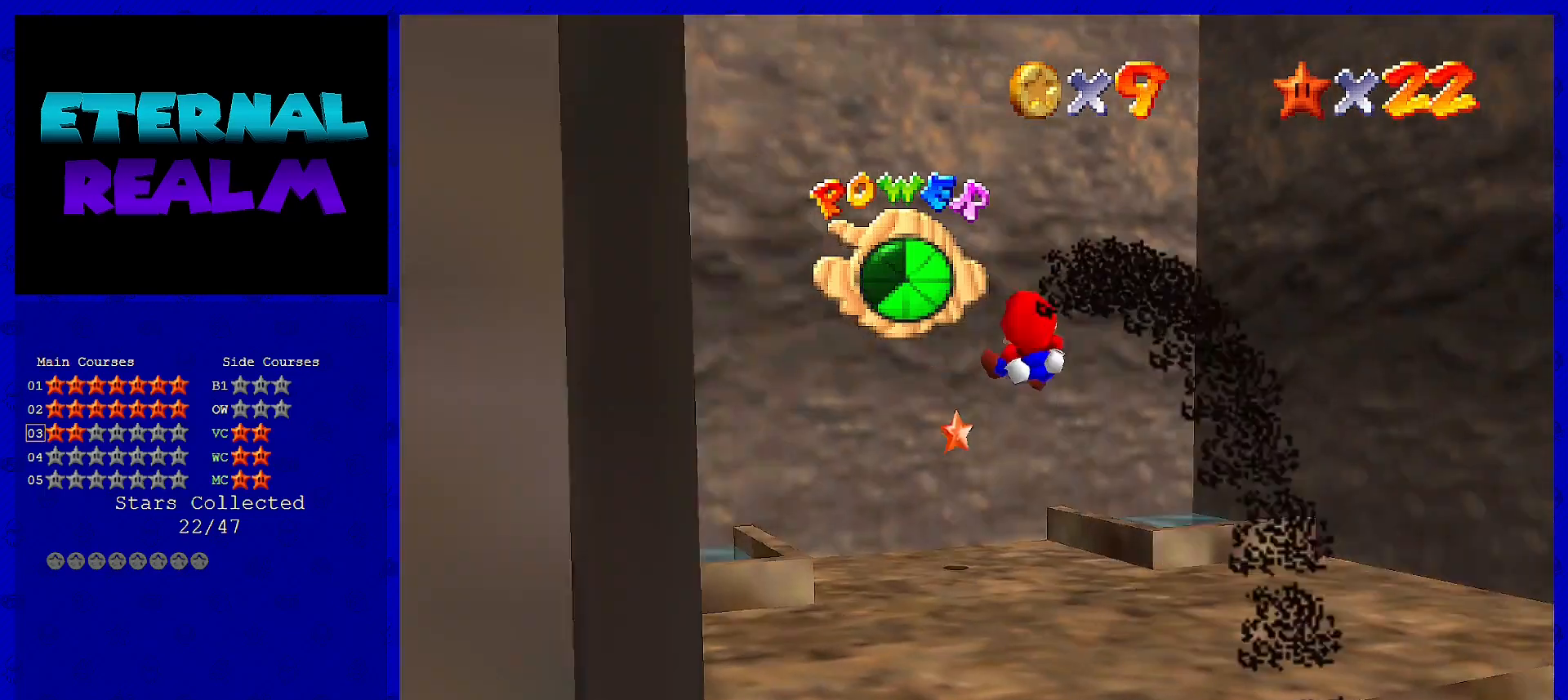
{"buttons": [], "left_stick": "up", "events": [[33, "C_LEFT", "up"]]}
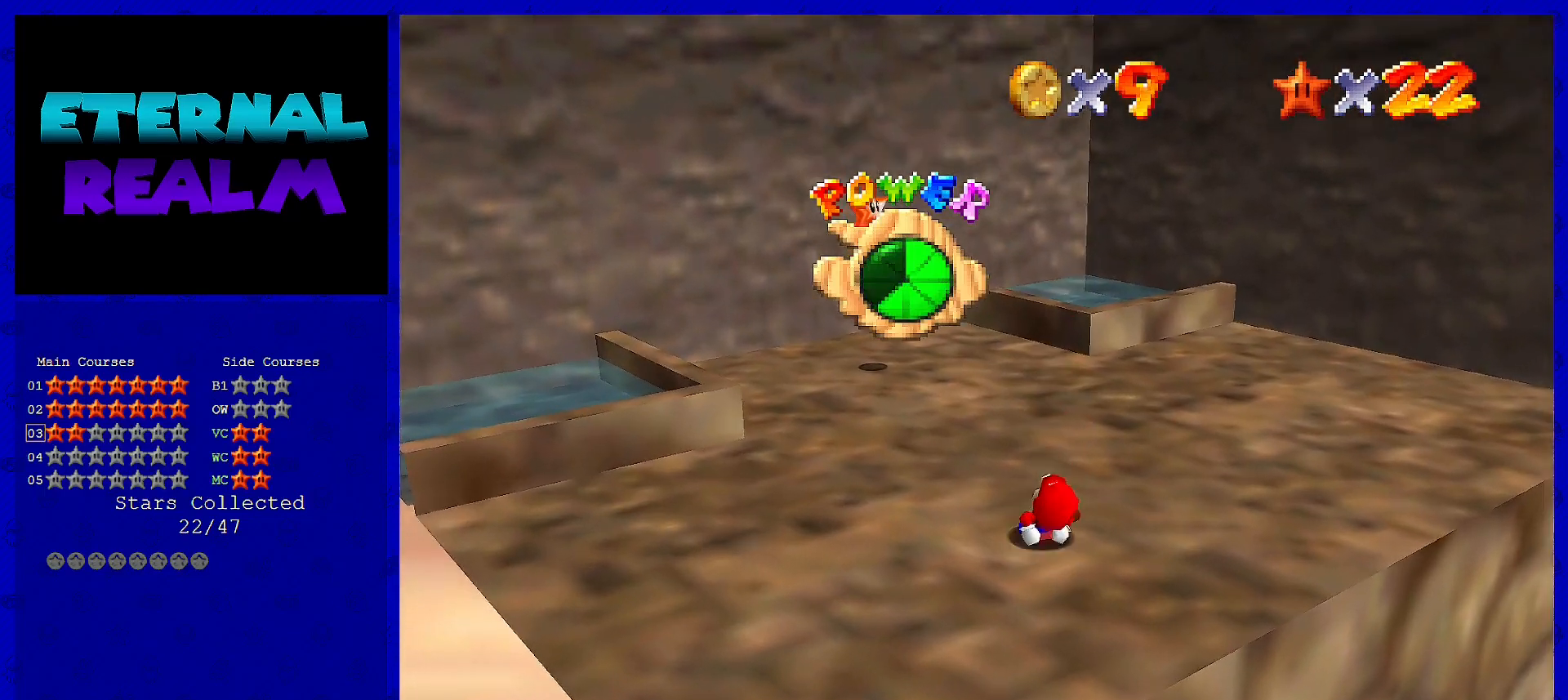
{"buttons": [], "left_stick": "up", "events": []}
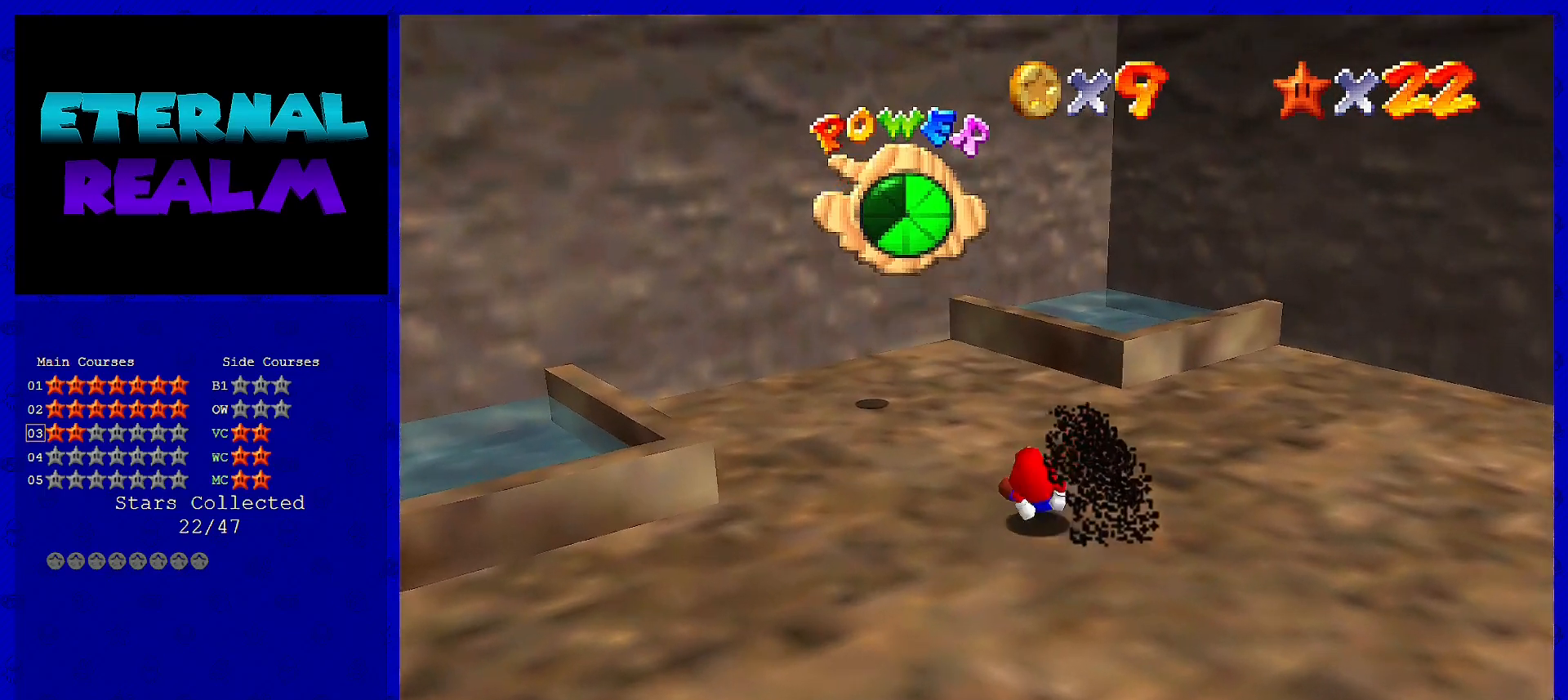
{"buttons": [], "left_stick": "up", "events": []}
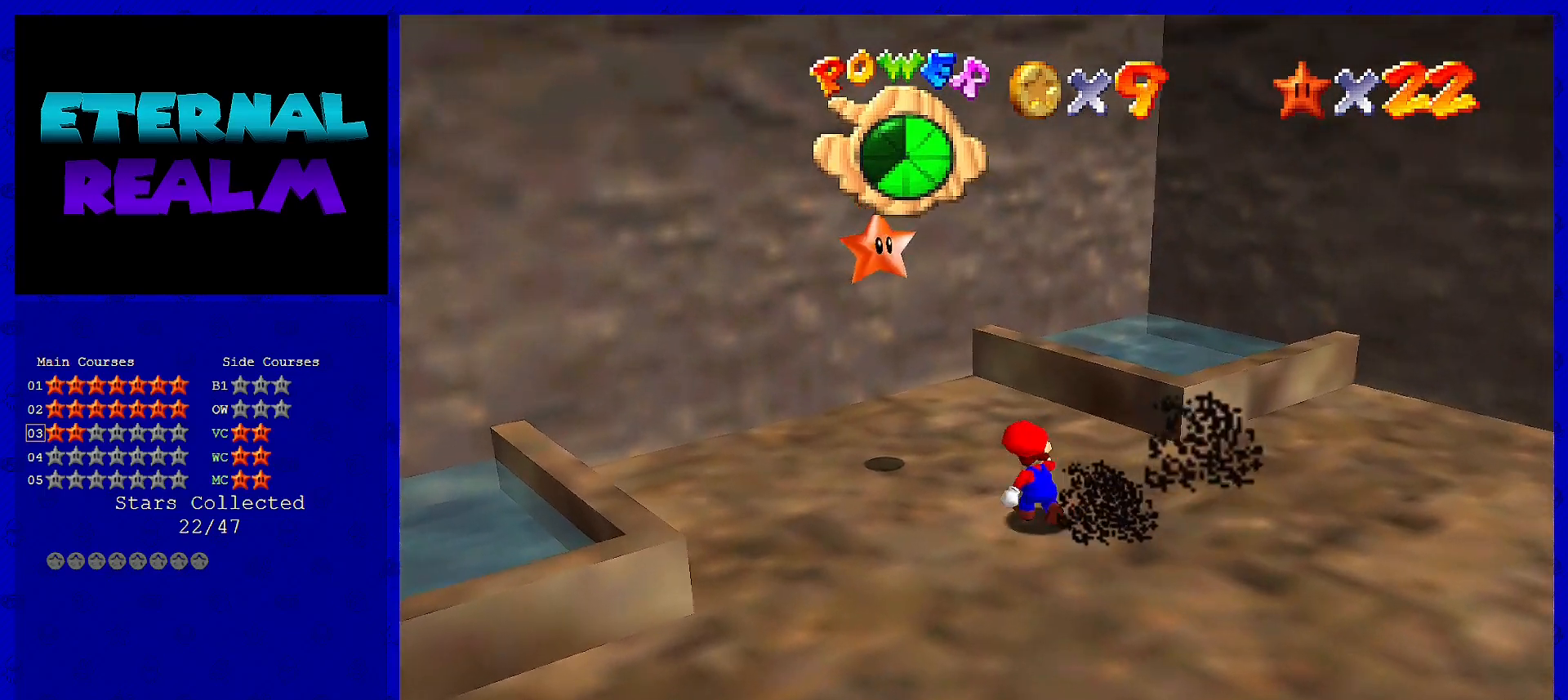
{"buttons": [], "left_stick": "down", "events": [[17, "left_stick", "up-left"], [183, "A", "down"], [333, "A", "up"], [333, "left_stick", "down"]]}
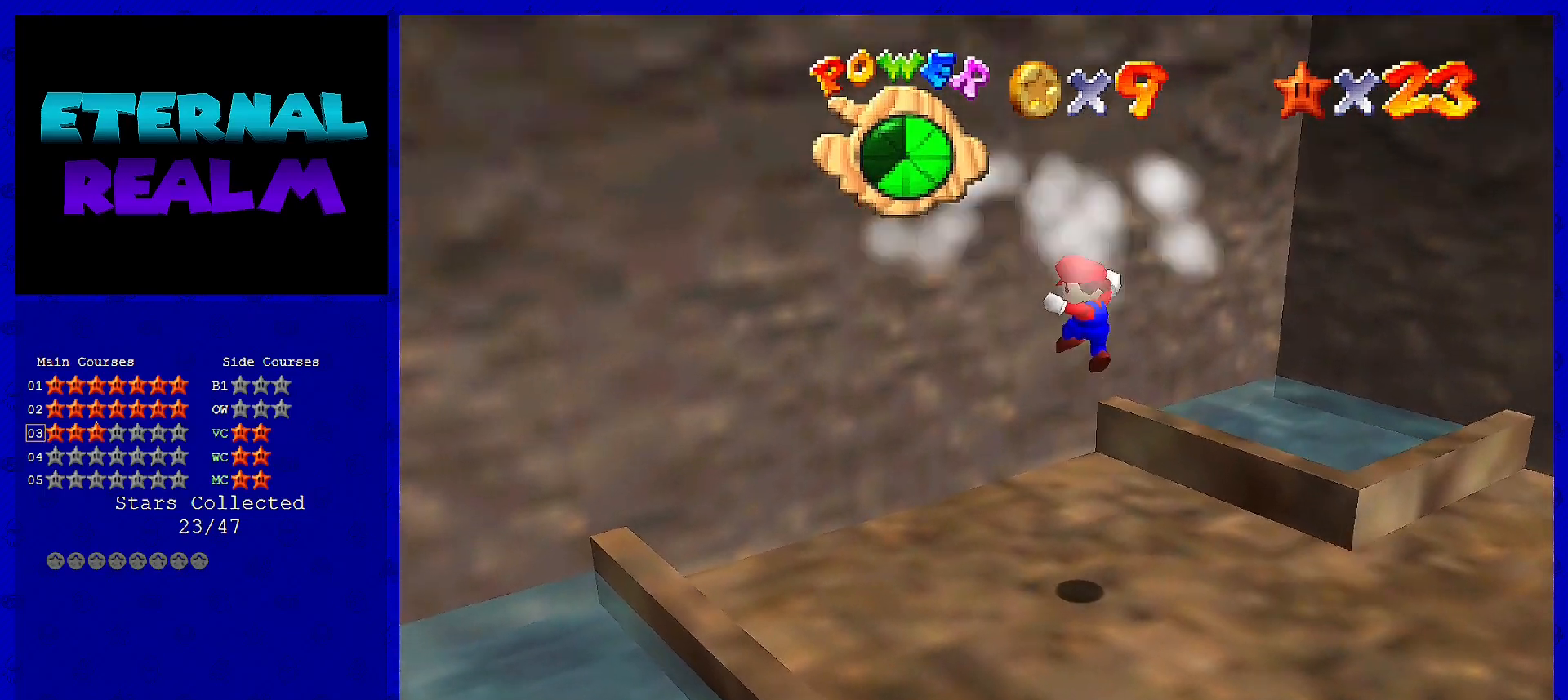
{"buttons": [], "left_stick": "center", "events": [[17, "left_stick", "center"]]}